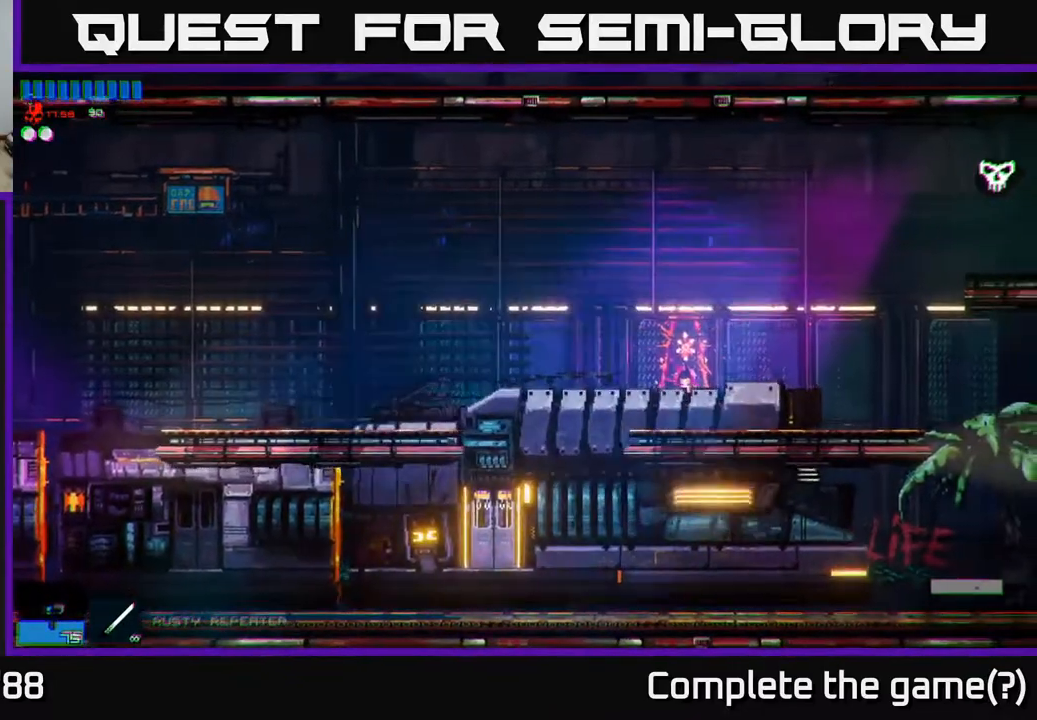
Gameplay with a controller (Xbox layout); each line is a JSON object with the inputs held at the frame after it. "events" lists button and stick changes between this image and that frame as [ms after this image, input, new state], when the widget could be followed in between.
{"buttons": [], "left_stick": "up-right", "right_stick": "center", "events": [[300, "left_stick", "up-right"]]}
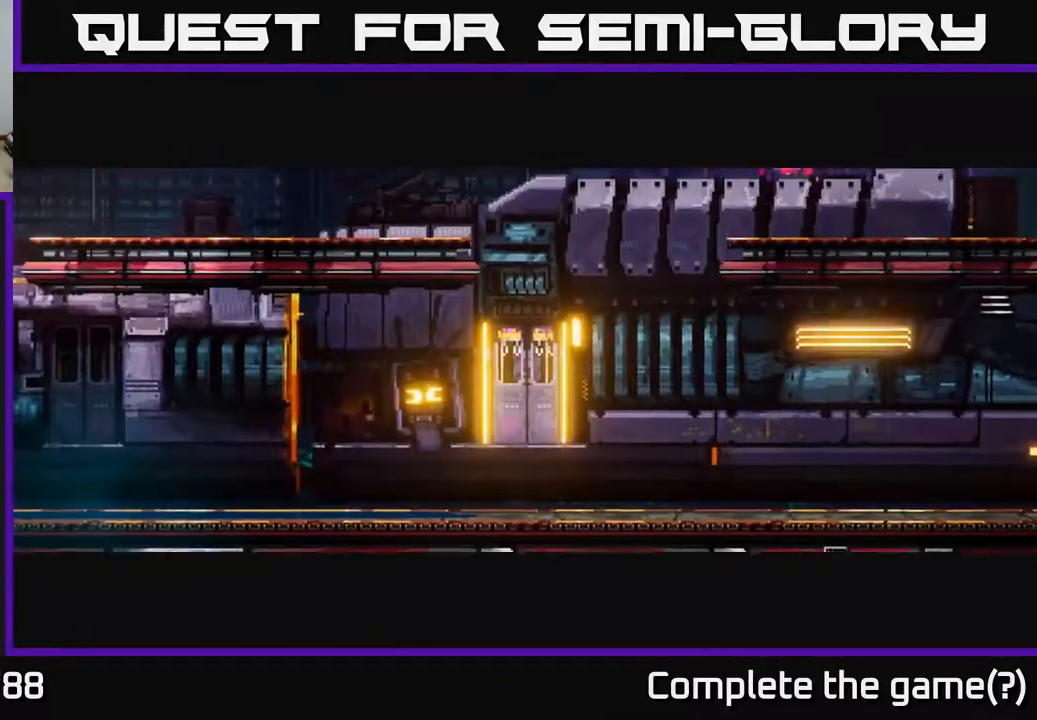
{"buttons": ["A"], "left_stick": "center", "right_stick": "center", "events": [[67, "right_stick", "right"], [267, "right_stick", "center"], [433, "A", "down"], [433, "left_stick", "center"]]}
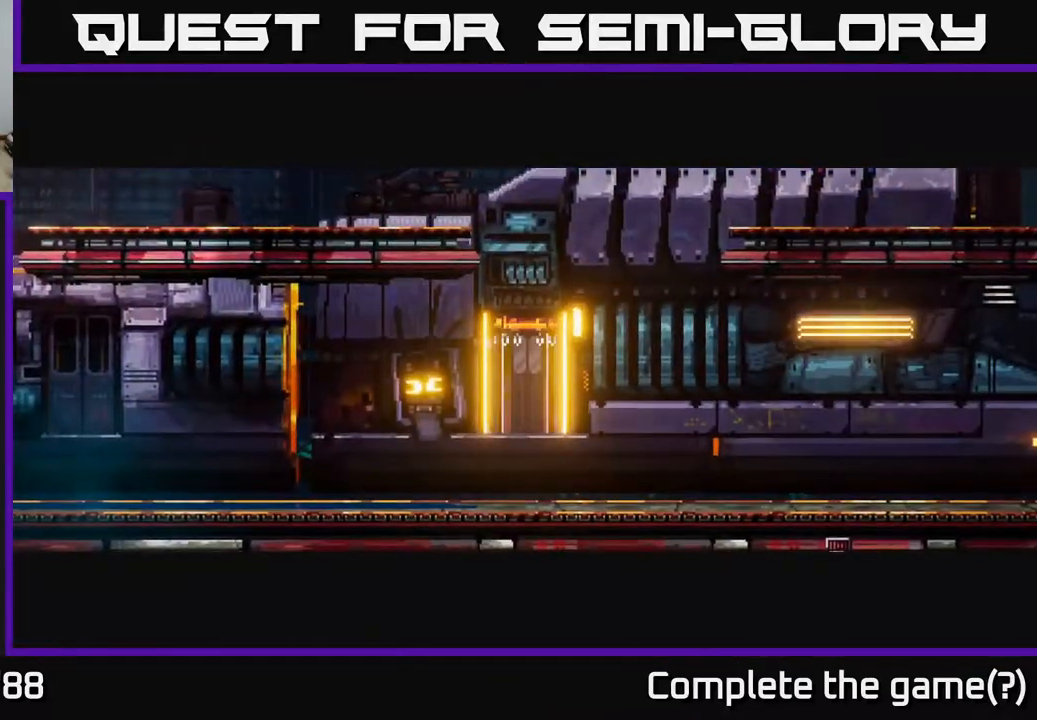
{"buttons": [], "left_stick": "right", "right_stick": "up-right", "events": [[17, "A", "up"], [117, "left_stick", "right"], [250, "right_stick", "up-right"]]}
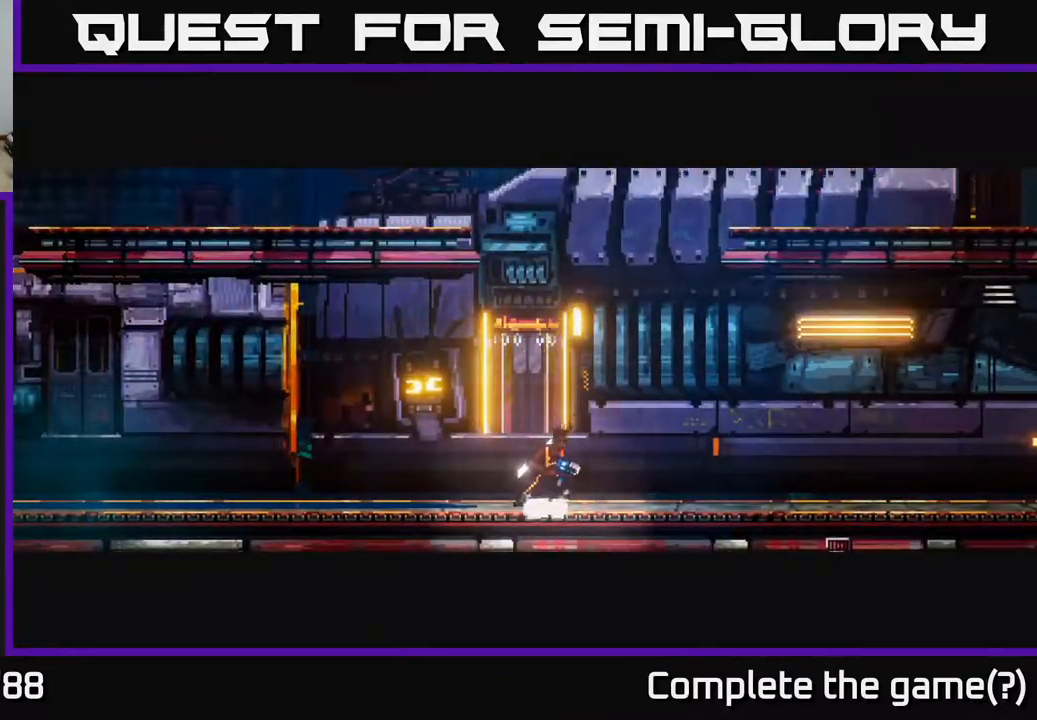
{"buttons": [], "left_stick": "center", "right_stick": "up-right", "events": [[183, "left_stick", "center"], [317, "A", "down"], [467, "A", "up"]]}
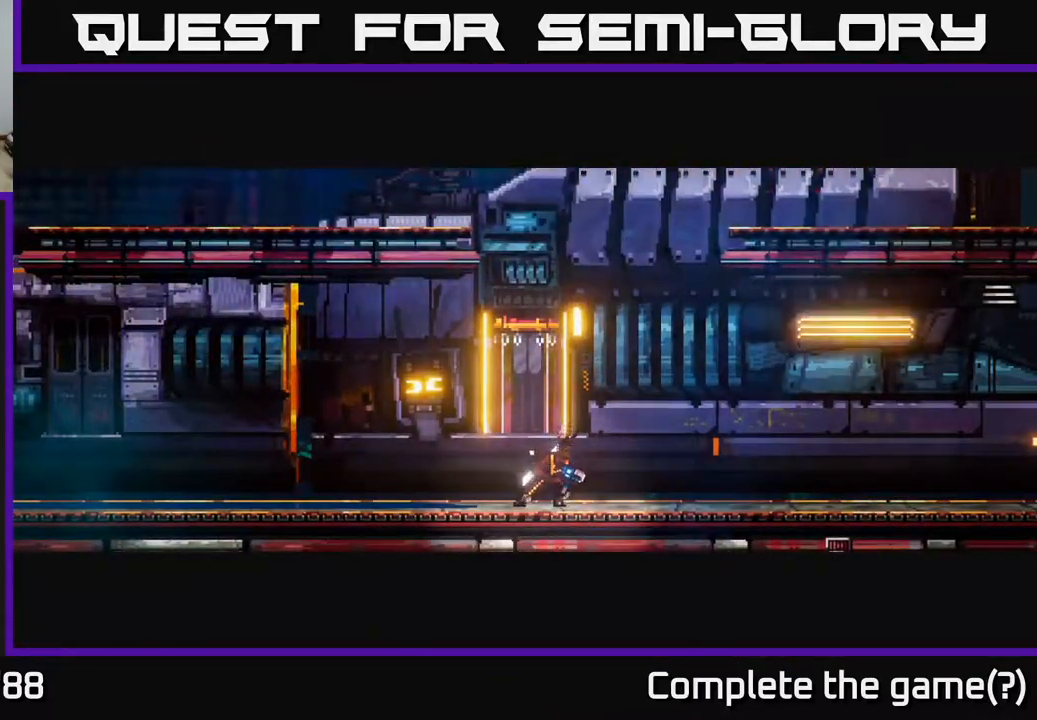
{"buttons": ["A"], "left_stick": "right", "right_stick": "up-right", "events": [[67, "left_stick", "right"], [250, "A", "down"], [400, "A", "up"], [483, "A", "down"]]}
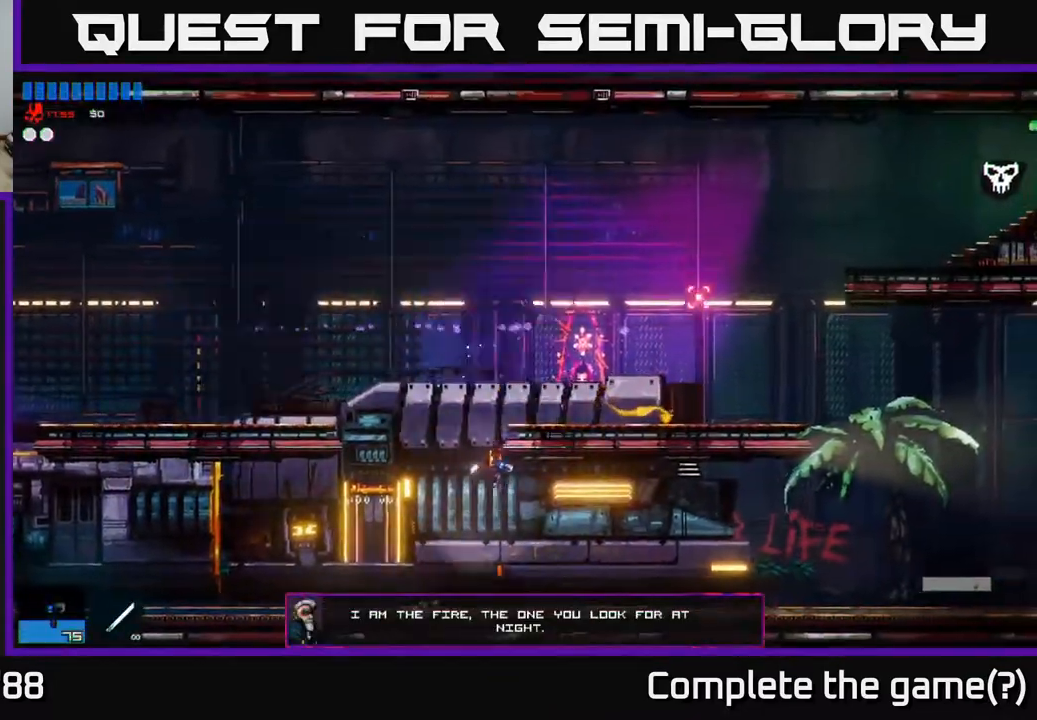
{"buttons": [], "left_stick": "right", "right_stick": "up-right", "events": [[217, "A", "up"]]}
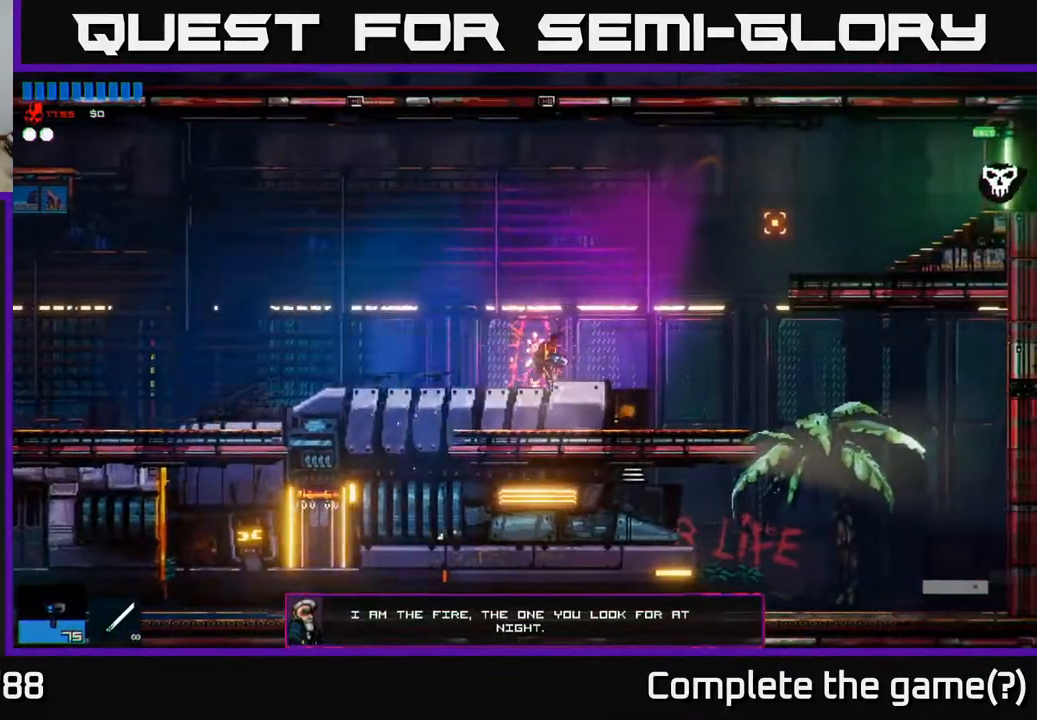
{"buttons": ["A"], "left_stick": "right", "right_stick": "up-right", "events": [[217, "A", "down"], [350, "A", "up"], [417, "A", "down"]]}
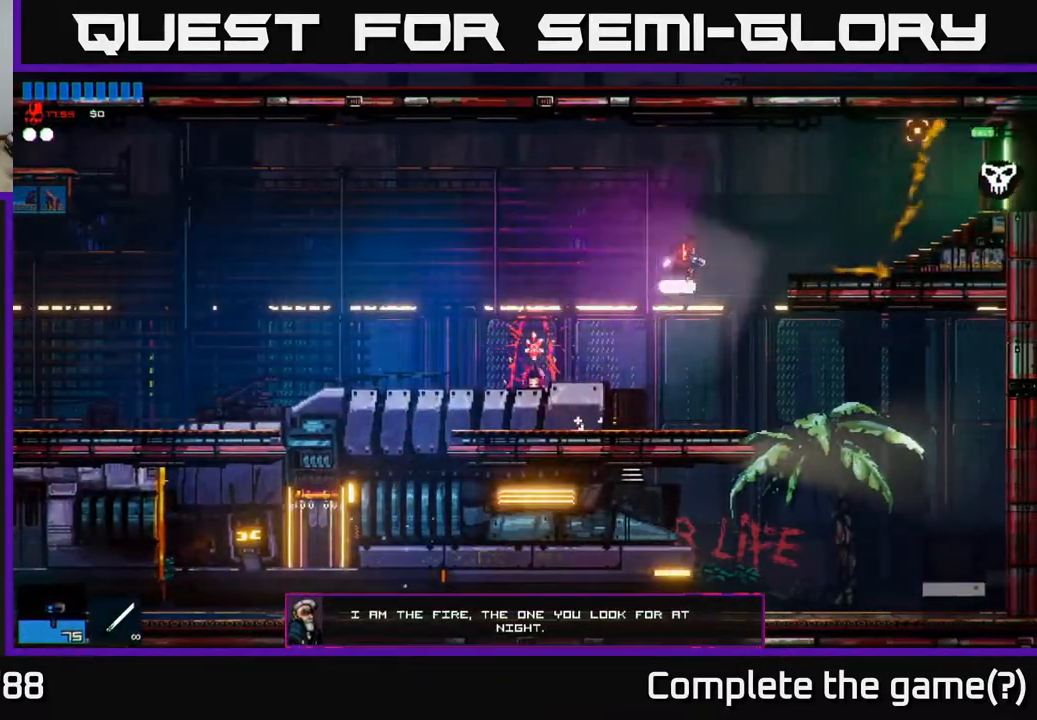
{"buttons": [], "left_stick": "right", "right_stick": "right", "events": [[17, "A", "up"], [200, "R1", "down"], [250, "R1", "up"], [267, "right_stick", "right"]]}
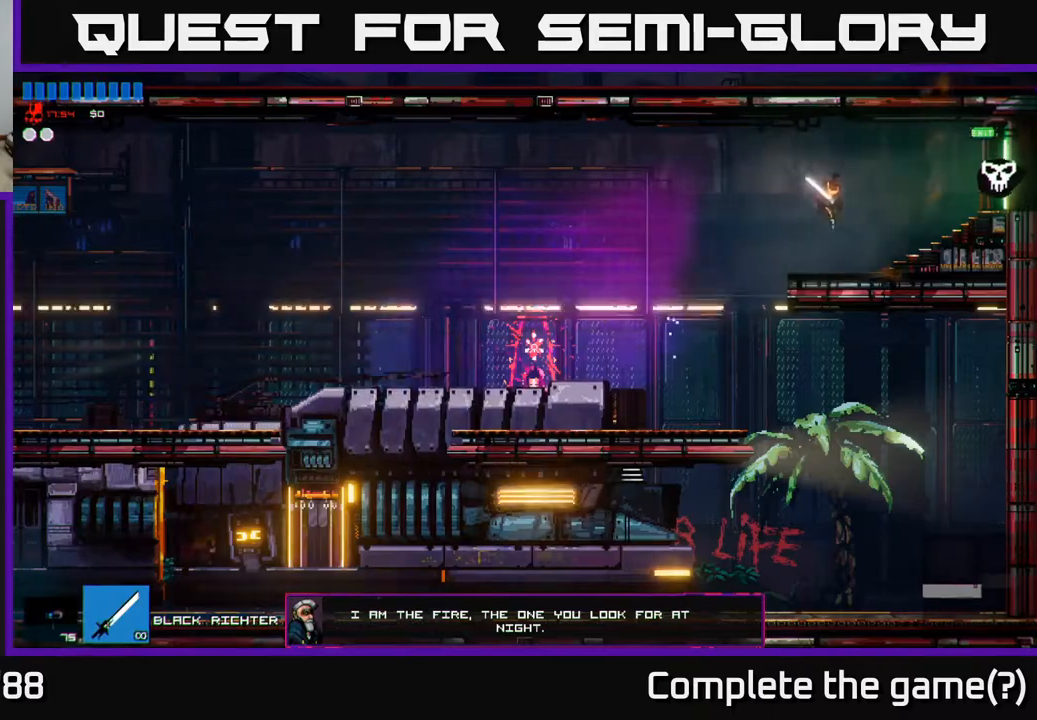
{"buttons": [], "left_stick": "right", "right_stick": "right", "events": []}
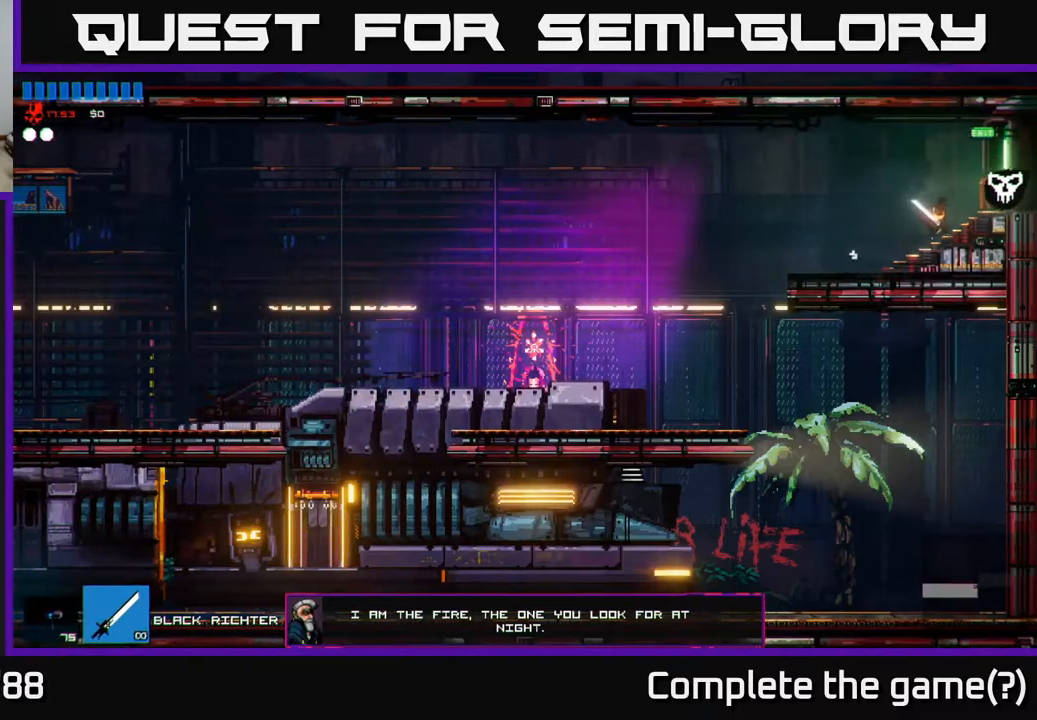
{"buttons": [], "left_stick": "right", "right_stick": "right", "events": []}
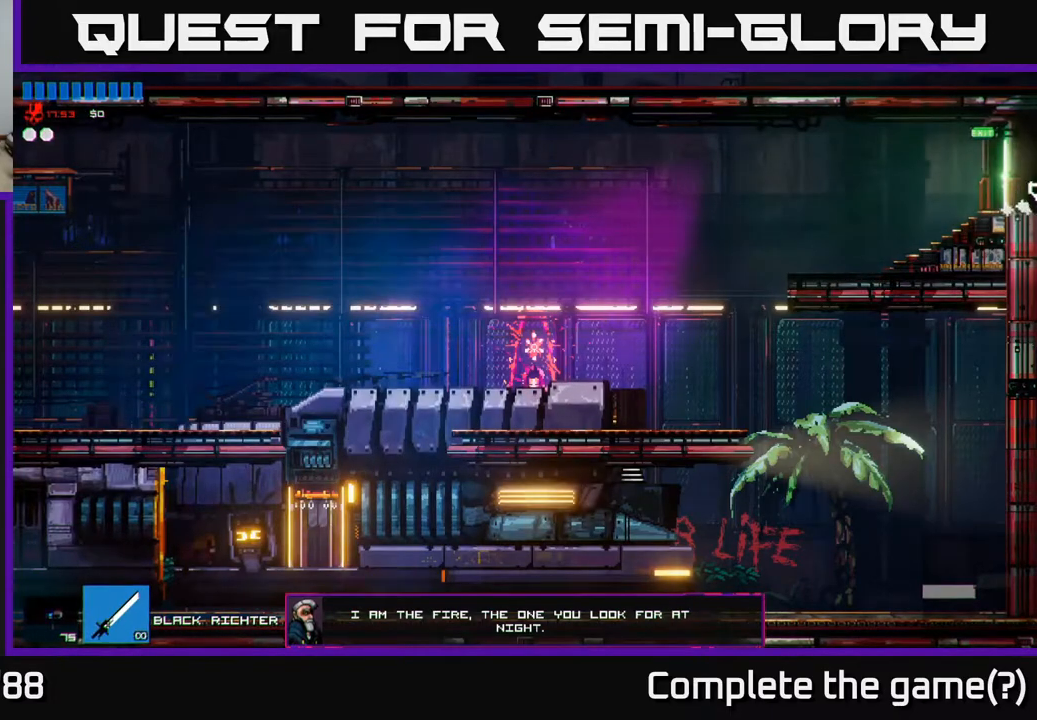
{"buttons": [], "left_stick": "right", "right_stick": "right", "events": []}
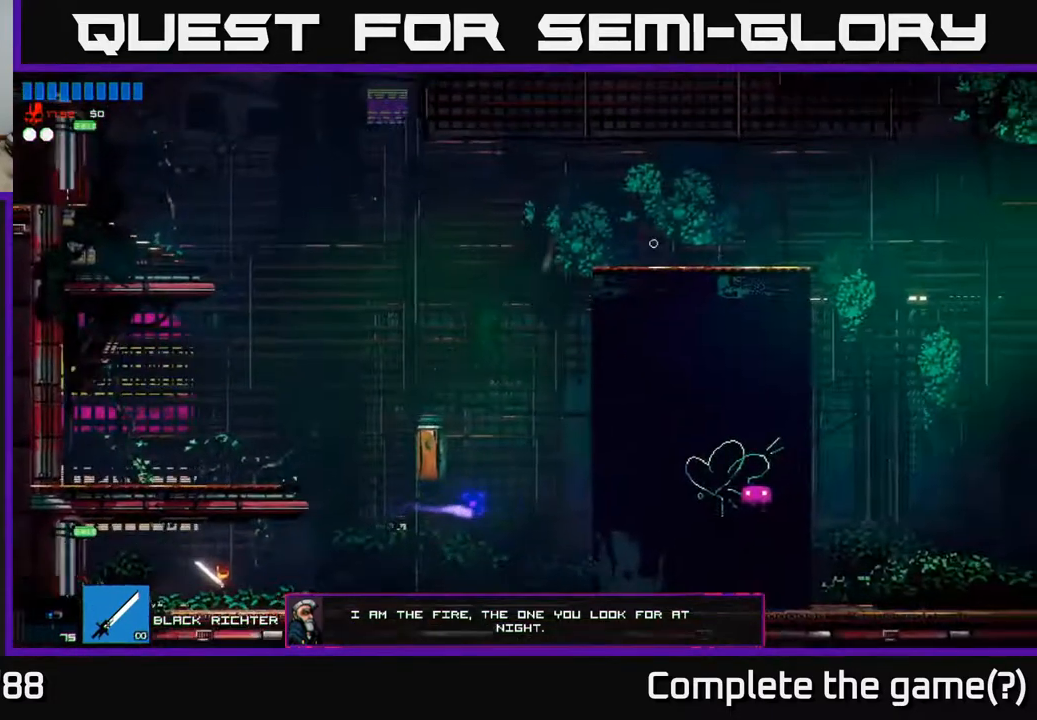
{"buttons": [], "left_stick": "right", "right_stick": "right", "events": [[133, "R1", "down"], [217, "R1", "up"]]}
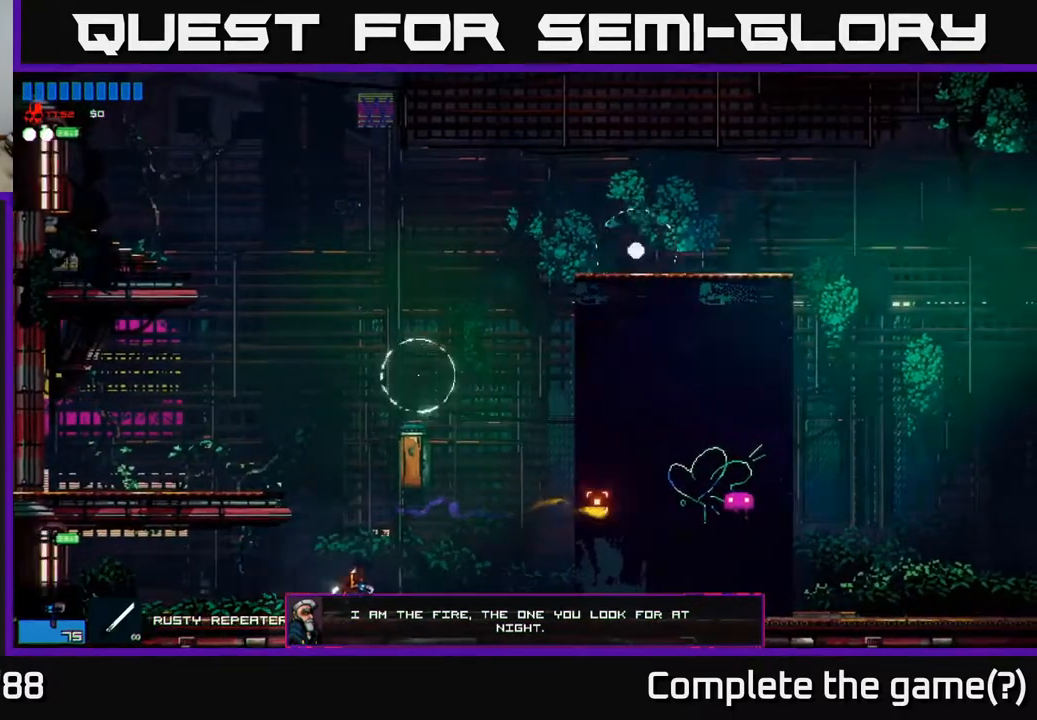
{"buttons": ["A"], "left_stick": "right", "right_stick": "down-left", "events": [[33, "A", "down"], [200, "A", "up"], [350, "right_stick", "up-right"], [450, "A", "down"], [500, "right_stick", "down-left"]]}
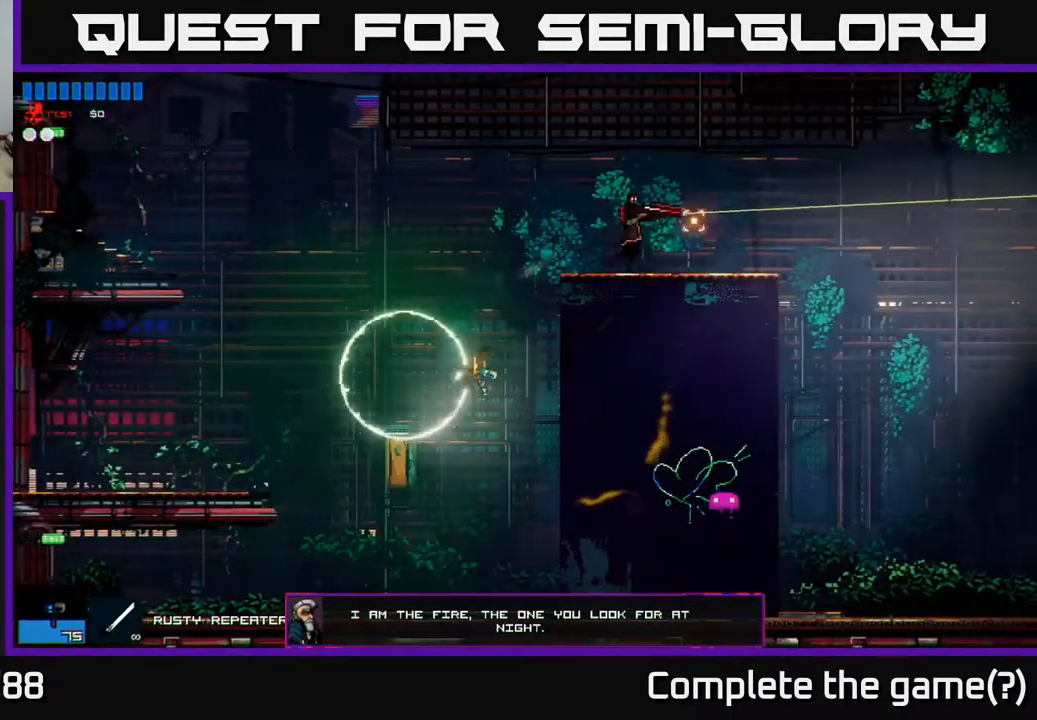
{"buttons": [], "left_stick": "left", "right_stick": "down", "events": [[33, "left_stick", "left"], [83, "R1", "down"], [100, "A", "up"], [150, "R1", "up"], [200, "right_stick", "down"], [217, "R2", "down"], [333, "R2", "up"]]}
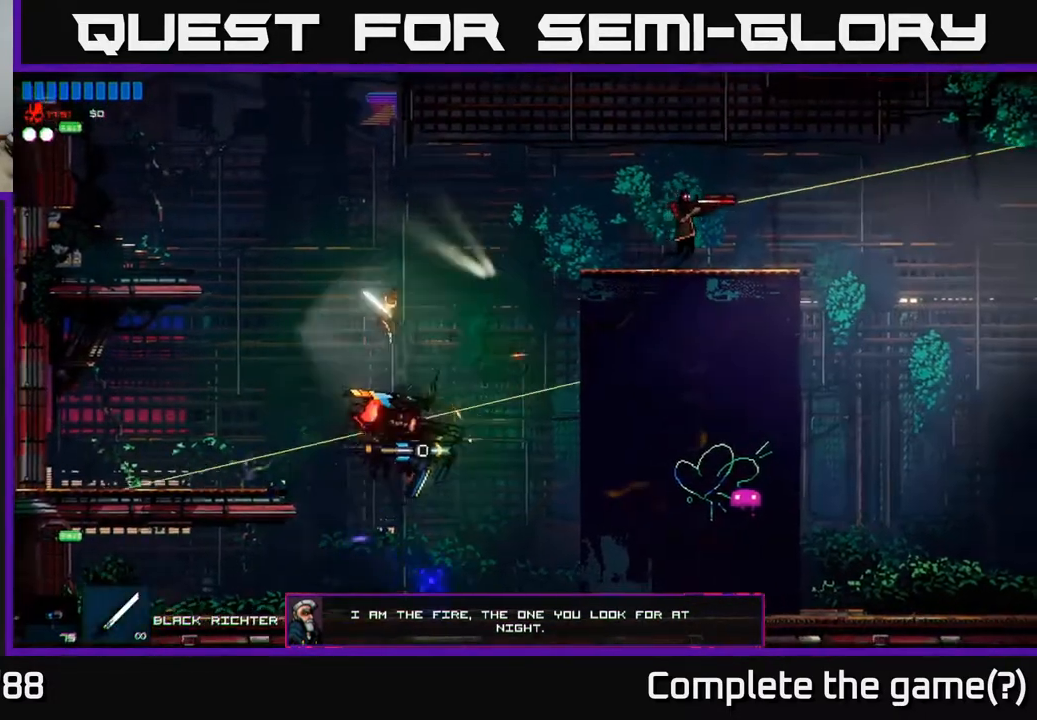
{"buttons": ["R2"], "left_stick": "center", "right_stick": "up-right", "events": [[17, "right_stick", "down-right"], [150, "right_stick", "right"], [233, "R2", "down"], [350, "left_stick", "center"], [350, "right_stick", "up-right"]]}
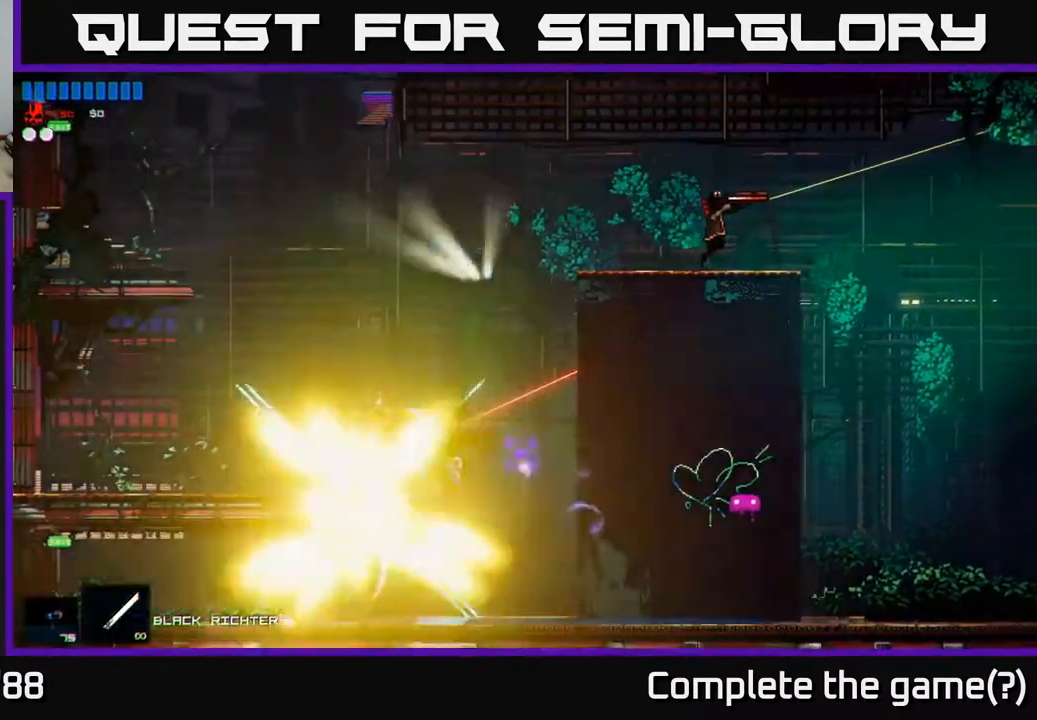
{"buttons": ["R2"], "left_stick": "right", "right_stick": "up", "events": [[50, "R2", "up"], [83, "left_stick", "right"], [450, "right_stick", "up"], [500, "R2", "down"]]}
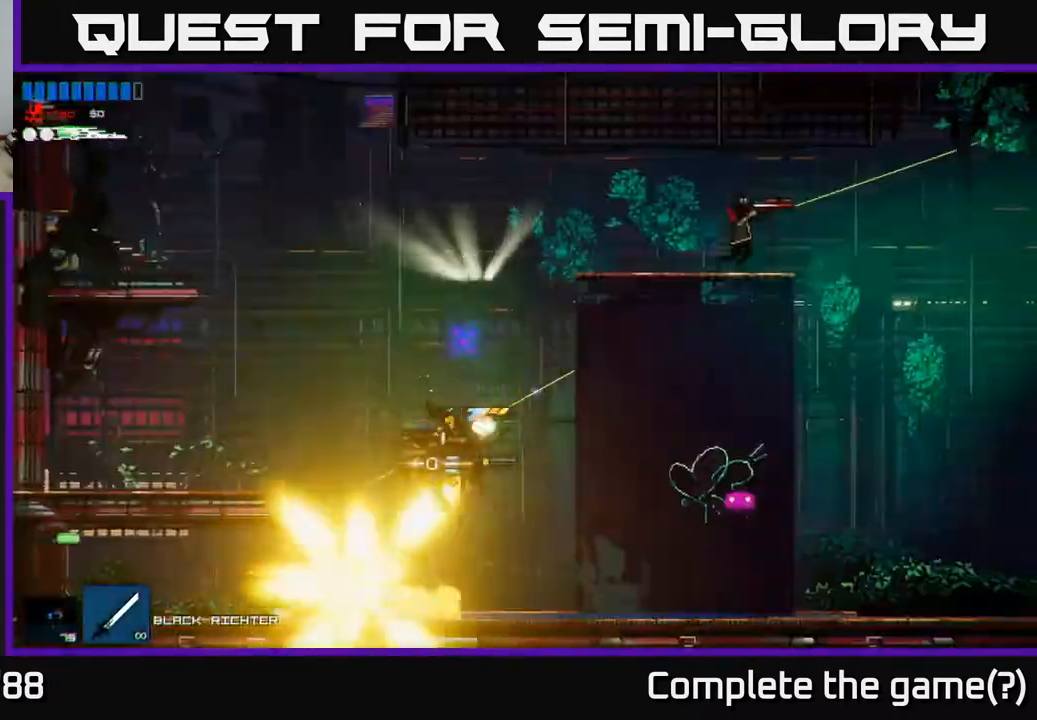
{"buttons": ["R2"], "left_stick": "right", "right_stick": "up", "events": [[400, "R2", "up"], [483, "R2", "down"]]}
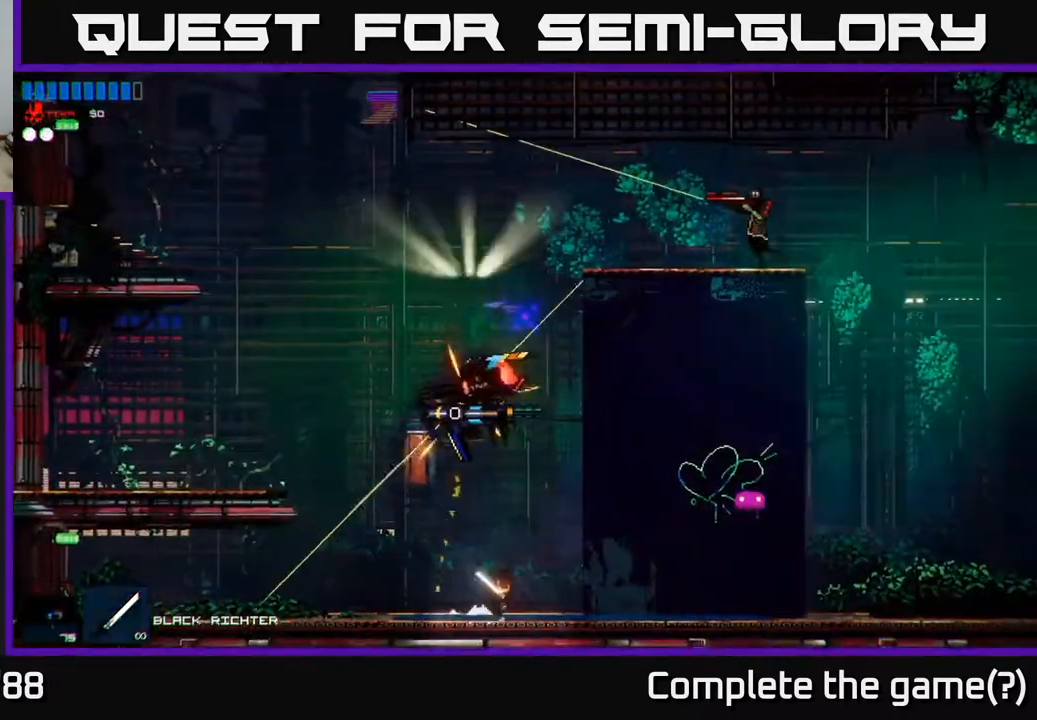
{"buttons": ["A", "R2"], "left_stick": "up-left", "right_stick": "up", "events": [[83, "R2", "up"], [117, "left_stick", "center"], [417, "A", "down"], [483, "left_stick", "up-left"], [500, "R2", "down"]]}
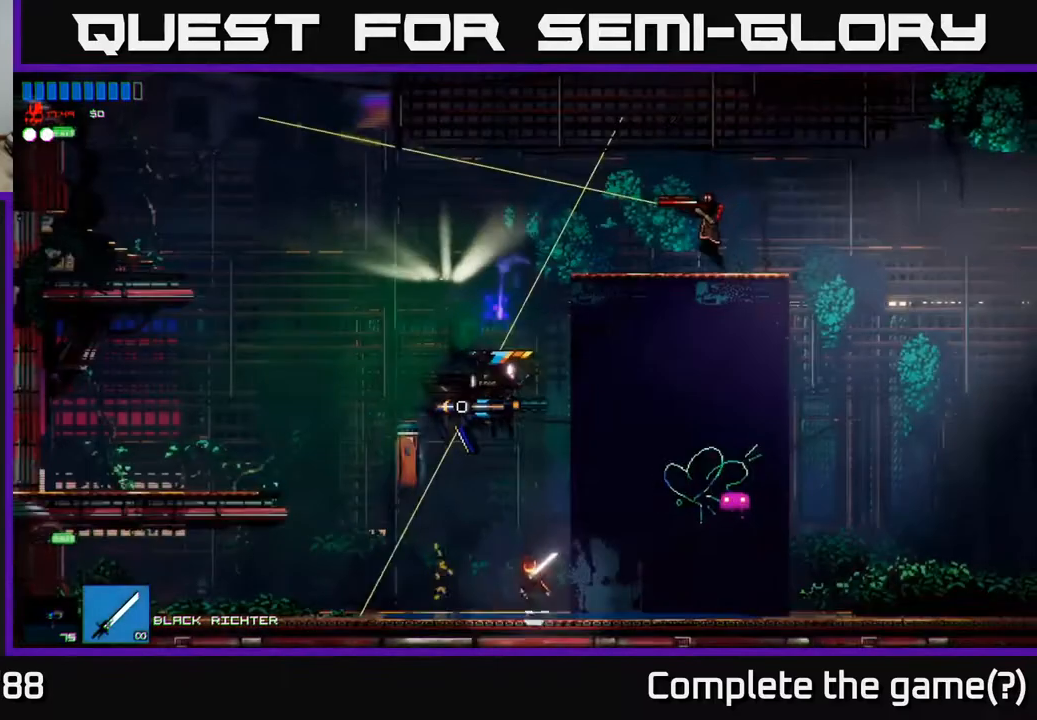
{"buttons": [], "left_stick": "left", "right_stick": "up-right", "events": [[17, "left_stick", "left"], [150, "A", "up"], [300, "R2", "up"], [317, "right_stick", "up-right"]]}
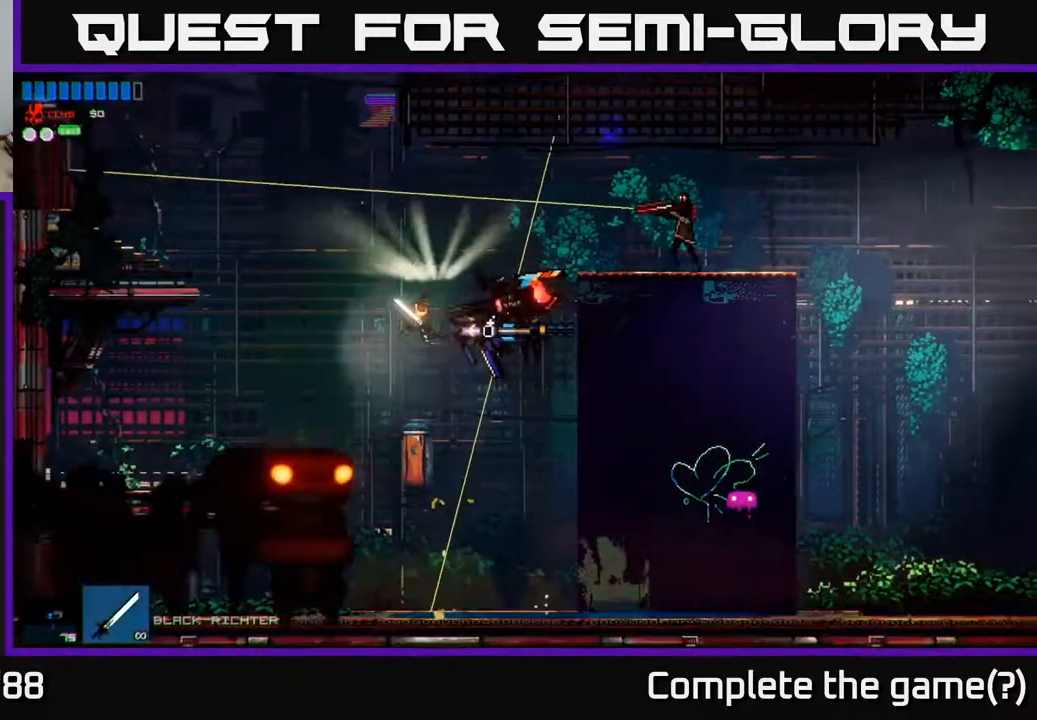
{"buttons": [], "left_stick": "center", "right_stick": "up-right", "events": [[100, "R2", "down"], [150, "left_stick", "right"], [417, "left_stick", "center"], [483, "R2", "up"]]}
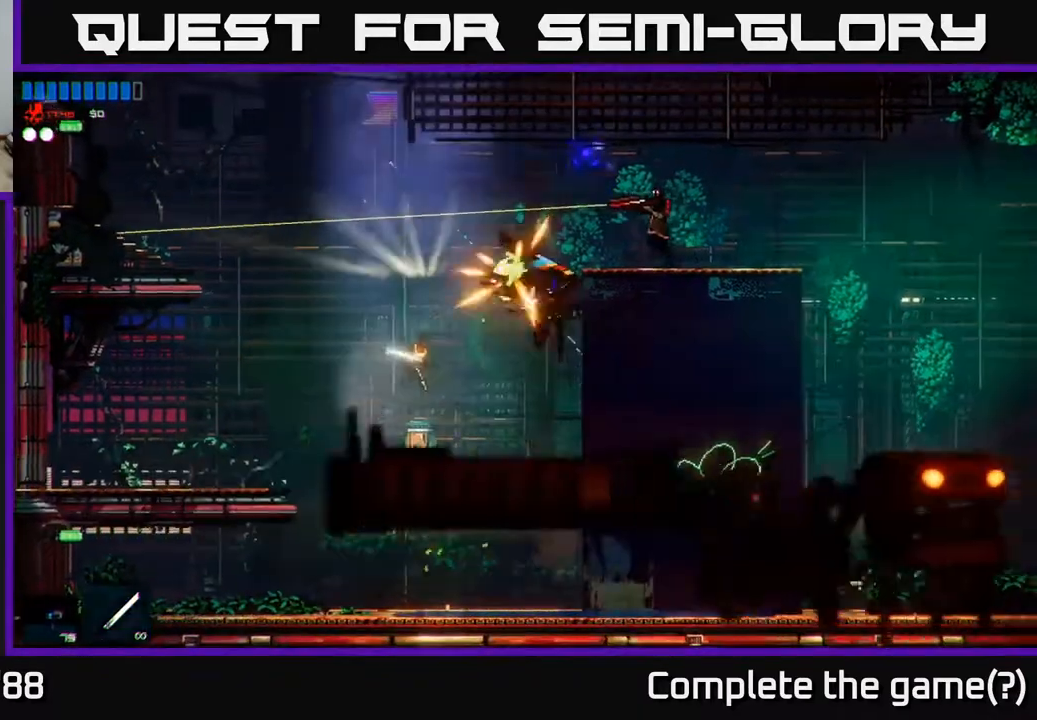
{"buttons": ["A"], "left_stick": "right", "right_stick": "up-right", "events": [[400, "left_stick", "right"], [433, "A", "down"]]}
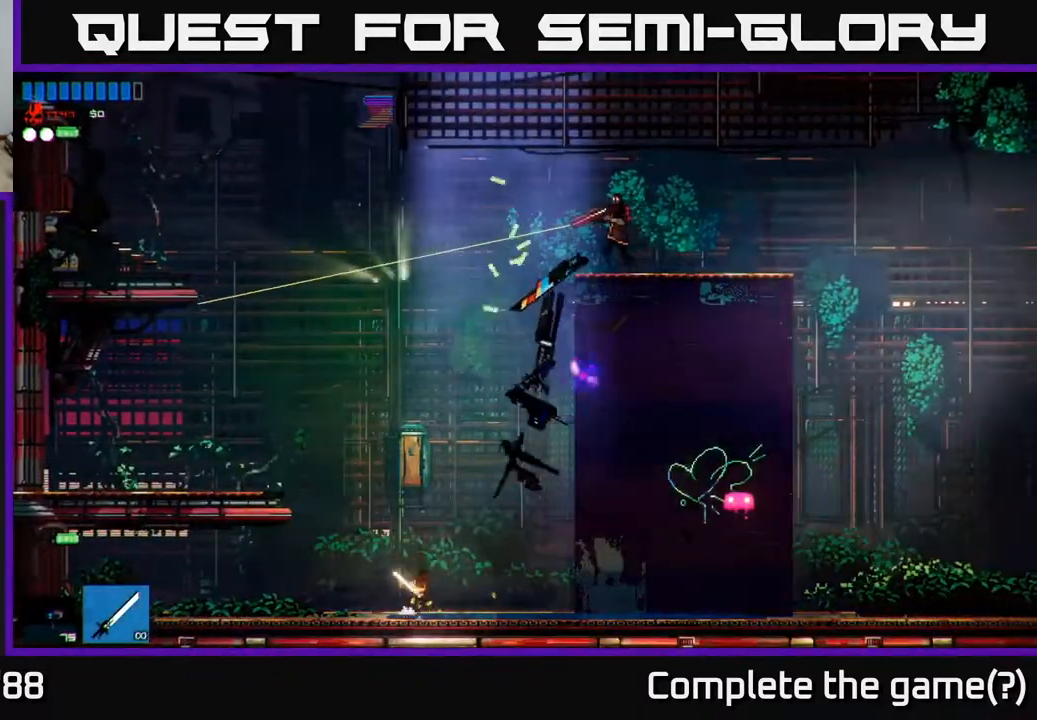
{"buttons": ["A", "R2"], "left_stick": "up-right", "right_stick": "up-right", "events": [[283, "A", "up"], [317, "left_stick", "up"], [400, "A", "down"], [450, "R2", "down"], [467, "left_stick", "up-right"]]}
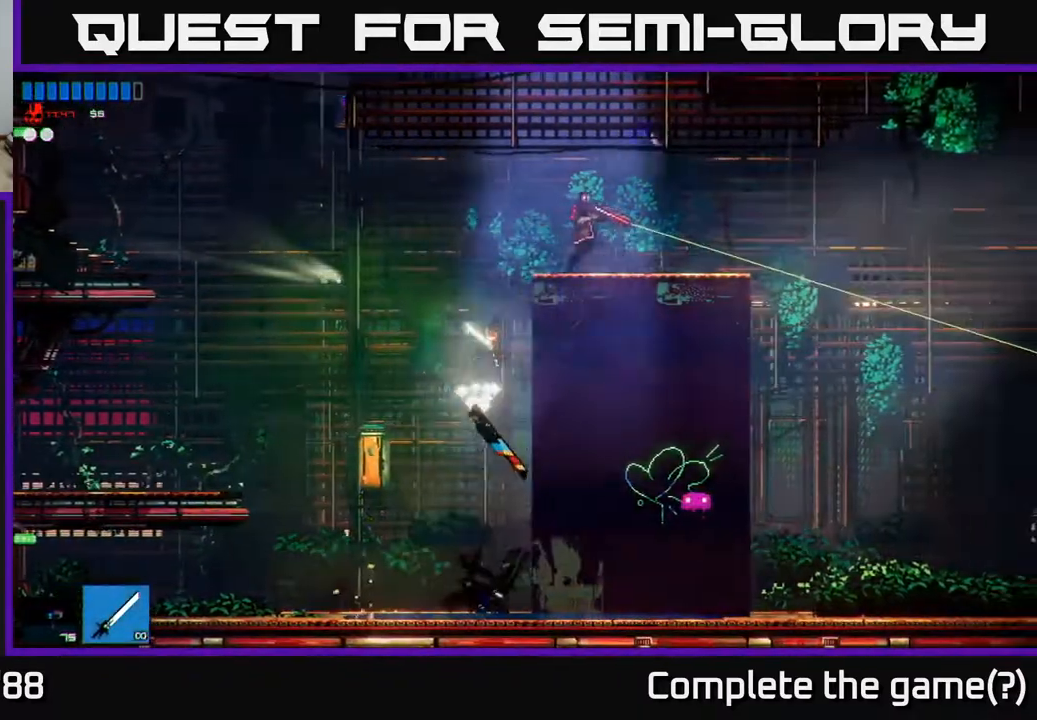
{"buttons": [], "left_stick": "up-right", "right_stick": "up-right", "events": [[33, "A", "up"], [117, "R2", "up"], [300, "L1", "down"], [417, "L1", "up"]]}
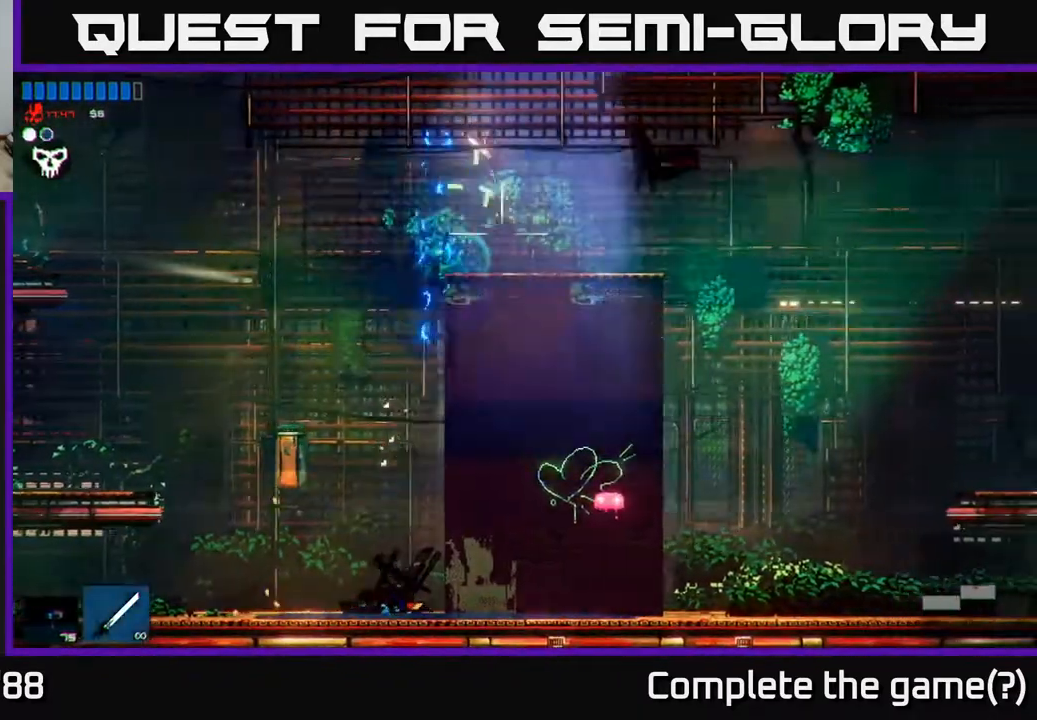
{"buttons": [], "left_stick": "right", "right_stick": "right", "events": [[33, "left_stick", "right"], [67, "right_stick", "right"]]}
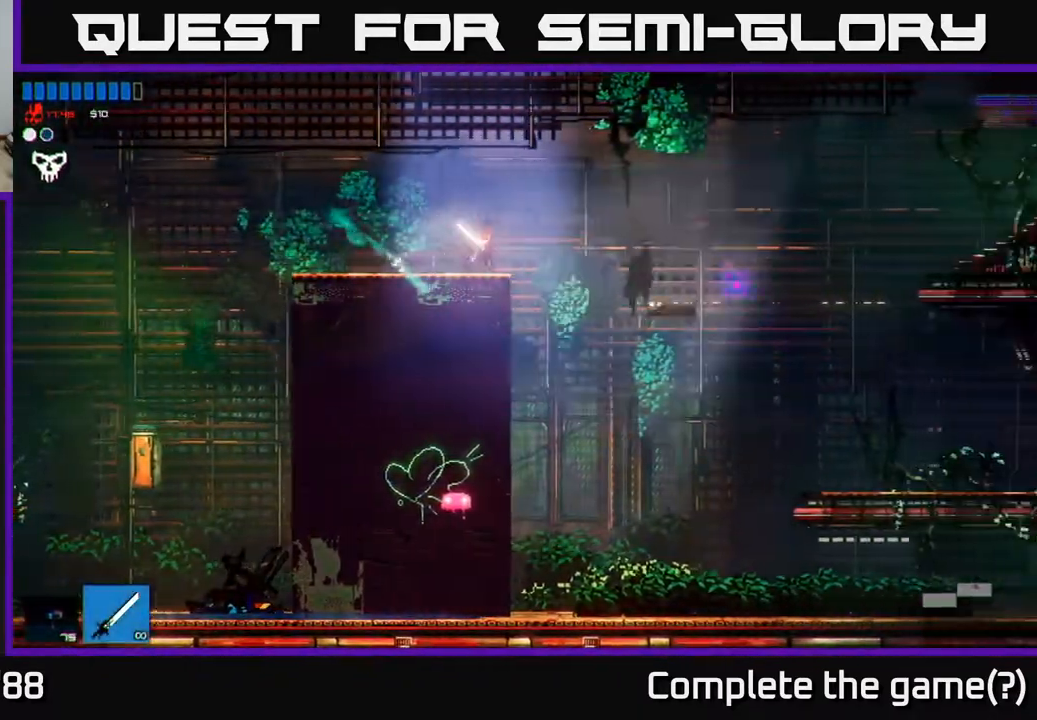
{"buttons": [], "left_stick": "right", "right_stick": "right", "events": [[217, "L1", "down"], [317, "L1", "up"]]}
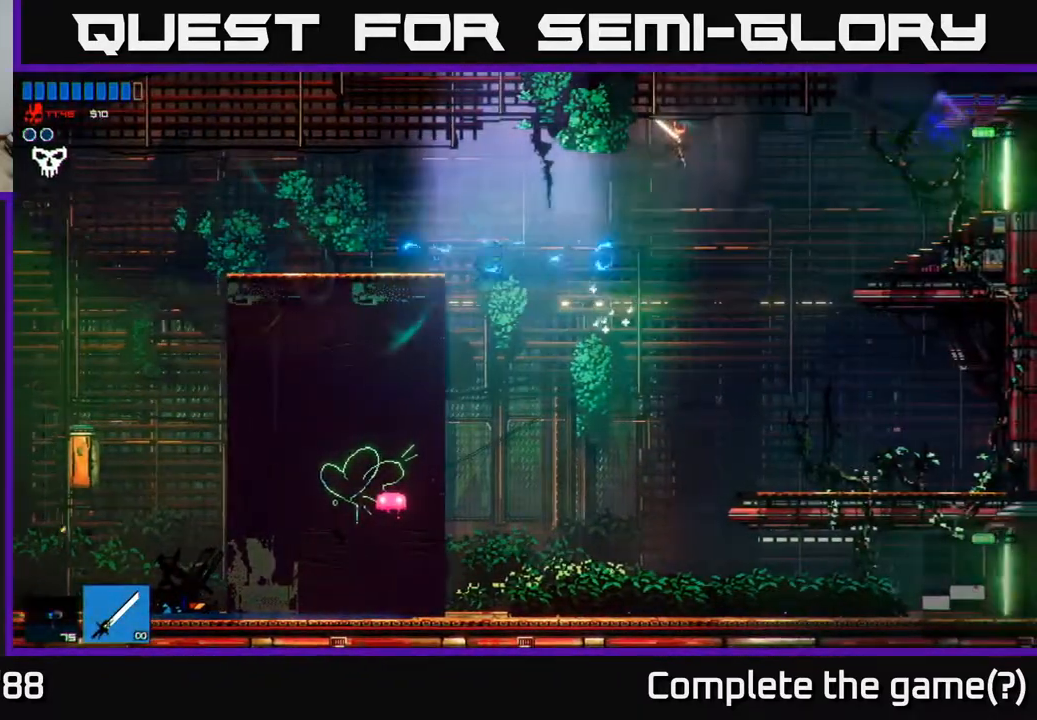
{"buttons": [], "left_stick": "left", "right_stick": "right", "events": [[183, "left_stick", "left"]]}
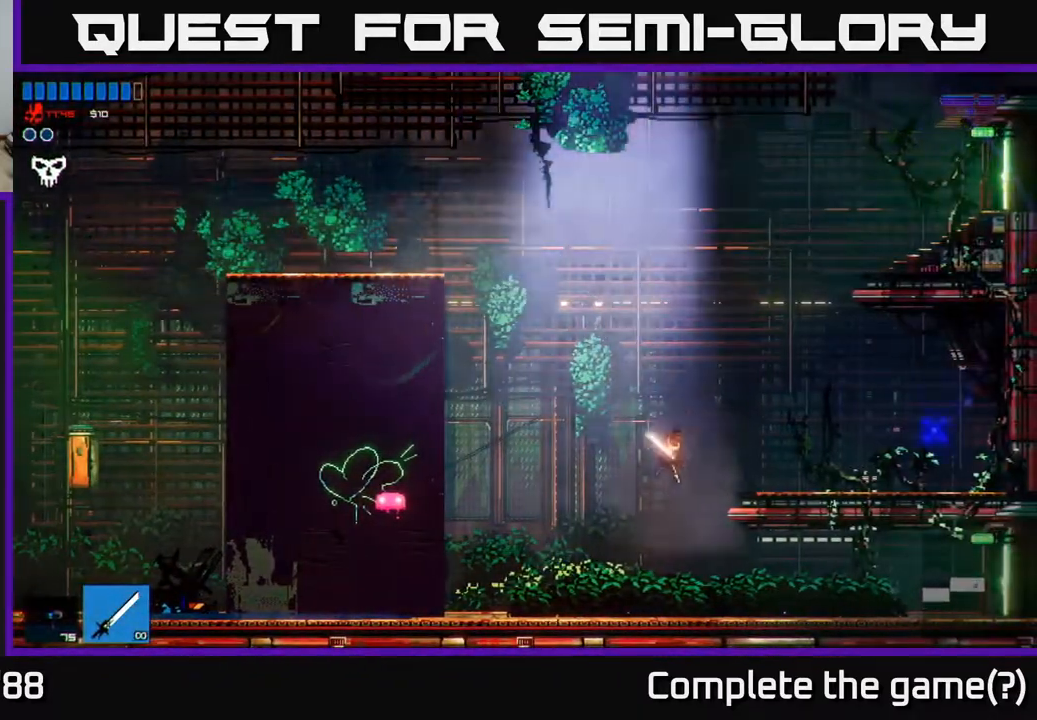
{"buttons": ["L1"], "left_stick": "right", "right_stick": "right", "events": [[33, "left_stick", "right"], [500, "L1", "down"]]}
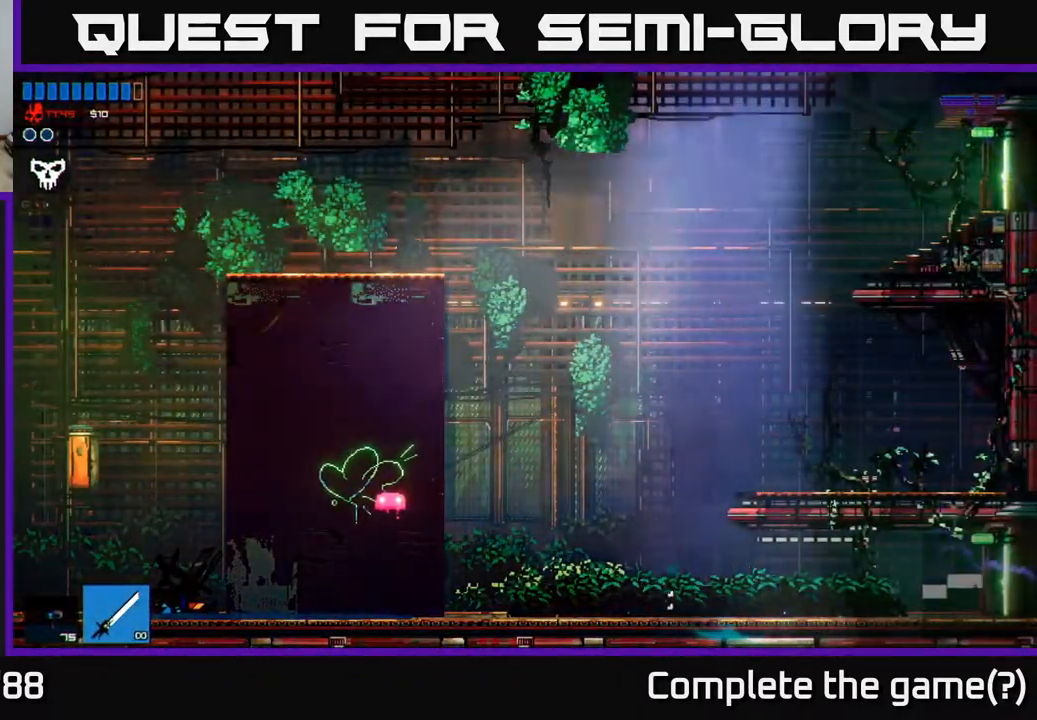
{"buttons": [], "left_stick": "right", "right_stick": "right", "events": [[83, "L1", "up"]]}
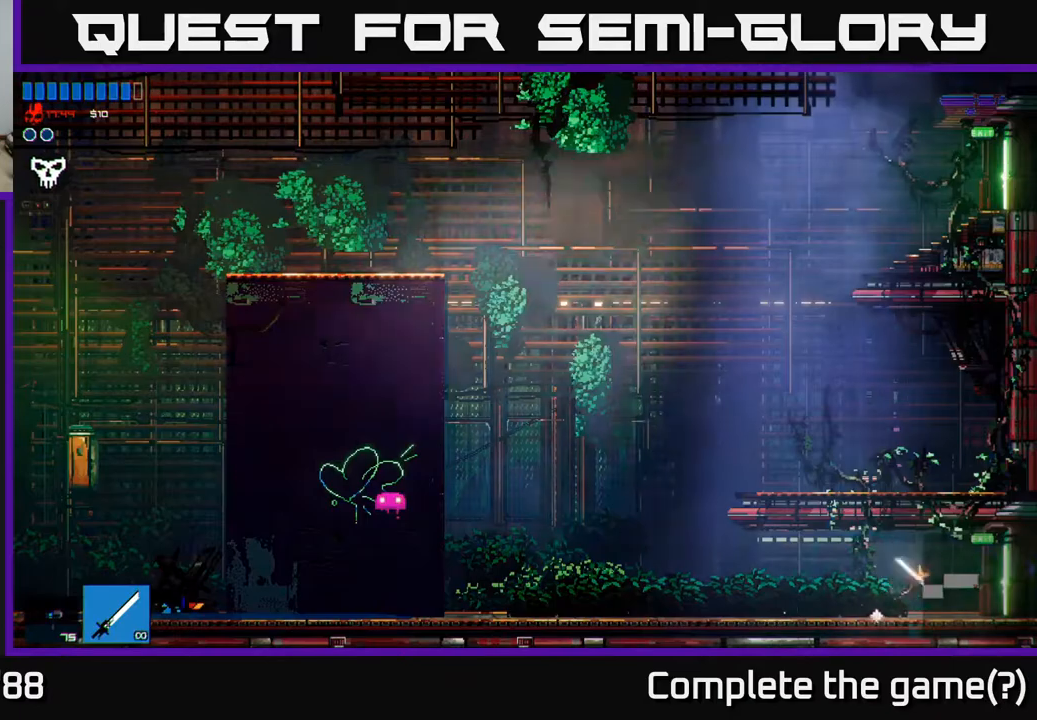
{"buttons": [], "left_stick": "right", "right_stick": "right", "events": [[100, "right_stick", "center"], [267, "right_stick", "right"]]}